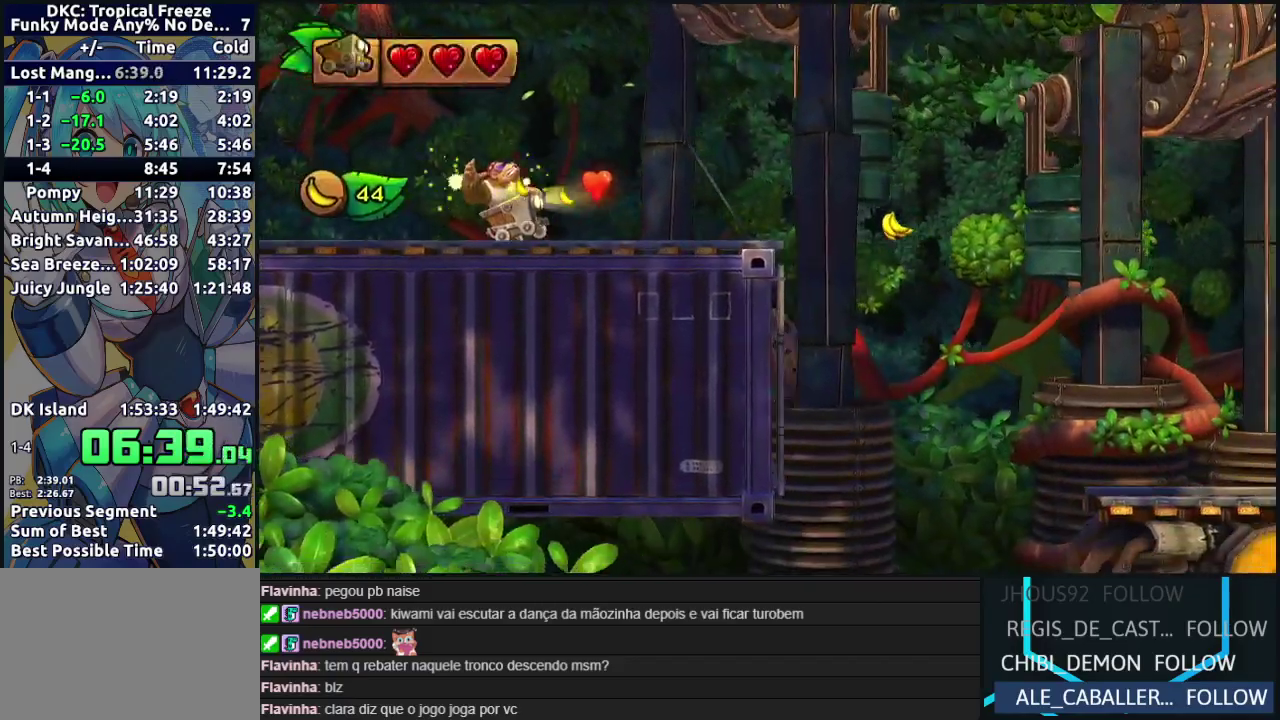
Gameplay with a controller (Nintendo layout); each line is a JSON object with the inputs held at the frame after it. "events" lists button and stick changes between this image and that frame as [ms after this image, input, new state], when the widget could be followed in between. Not read: L3 R3.
{"buttons": ["B"], "events": [[67, "B", "down"]]}
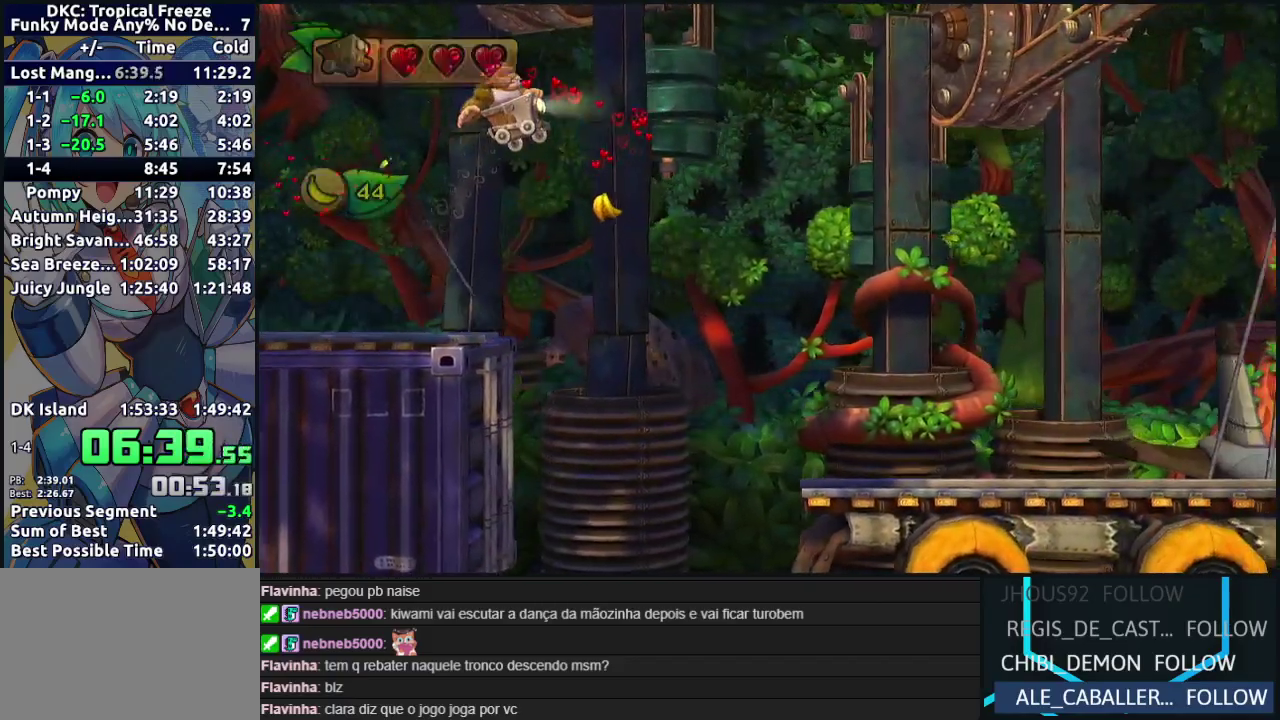
{"buttons": [], "events": [[233, "B", "up"]]}
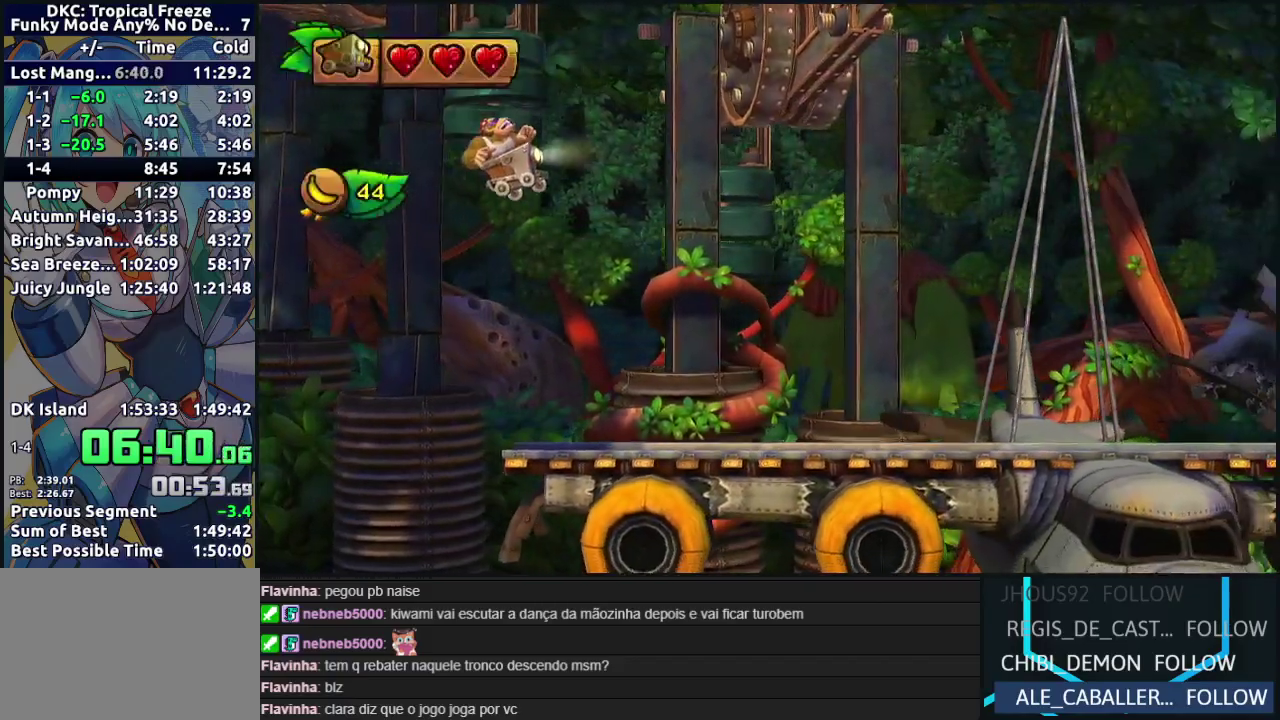
{"buttons": [], "events": []}
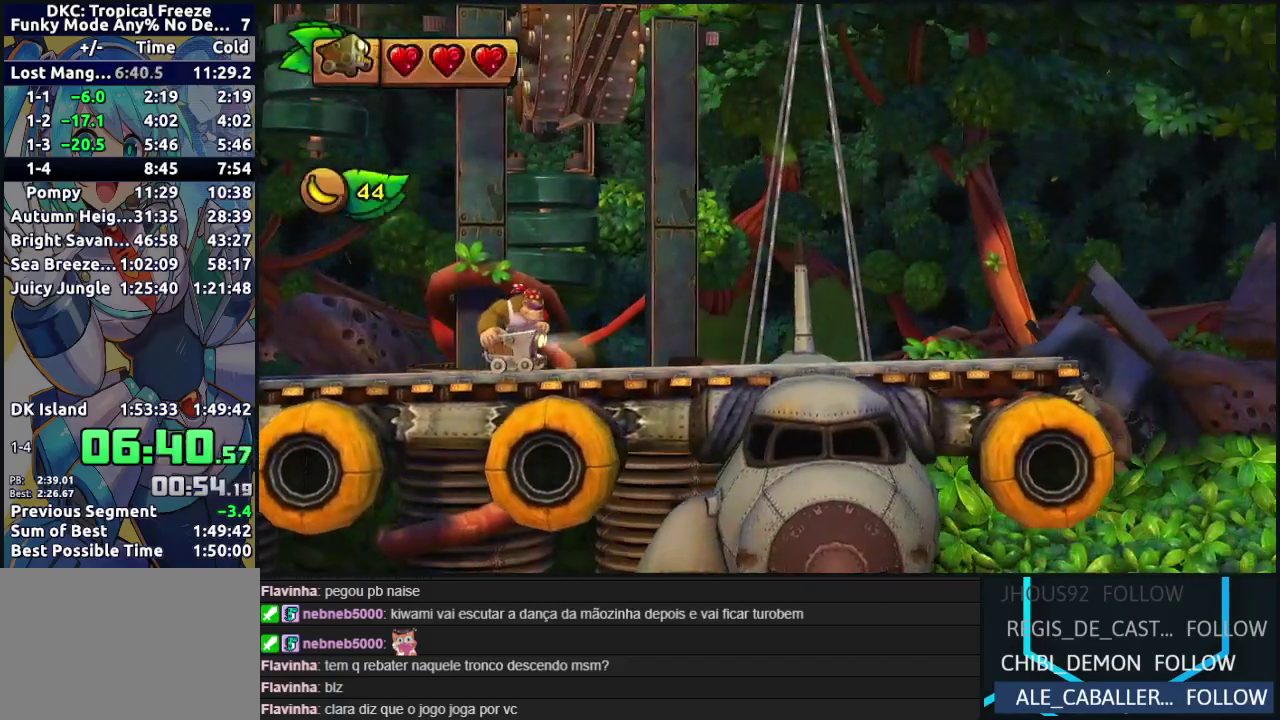
{"buttons": [], "events": []}
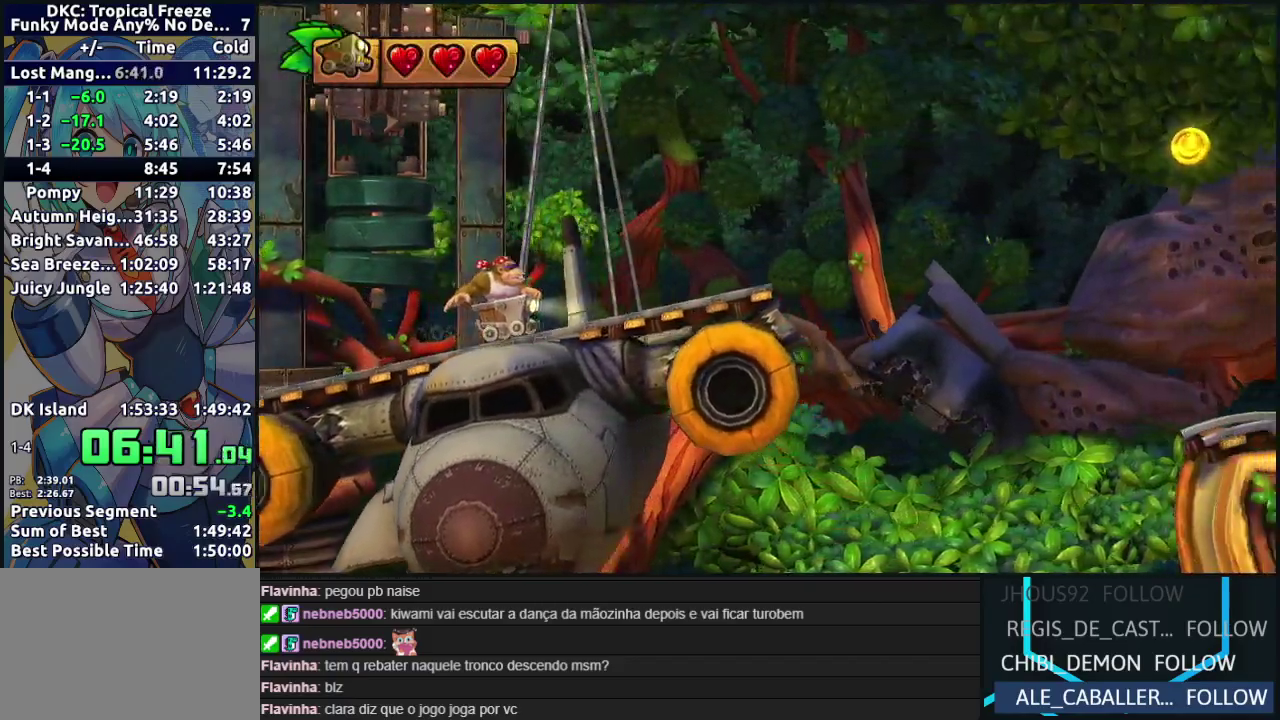
{"buttons": ["B"], "events": [[200, "B", "down"]]}
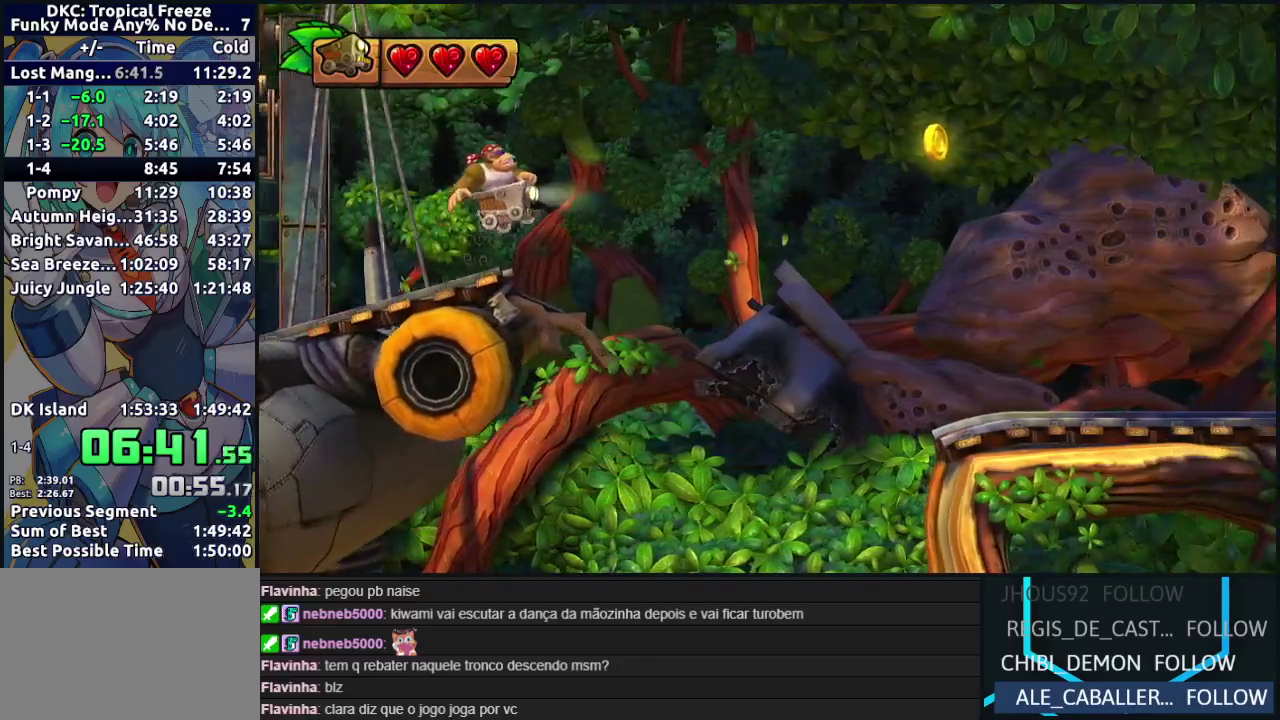
{"buttons": ["B"], "events": []}
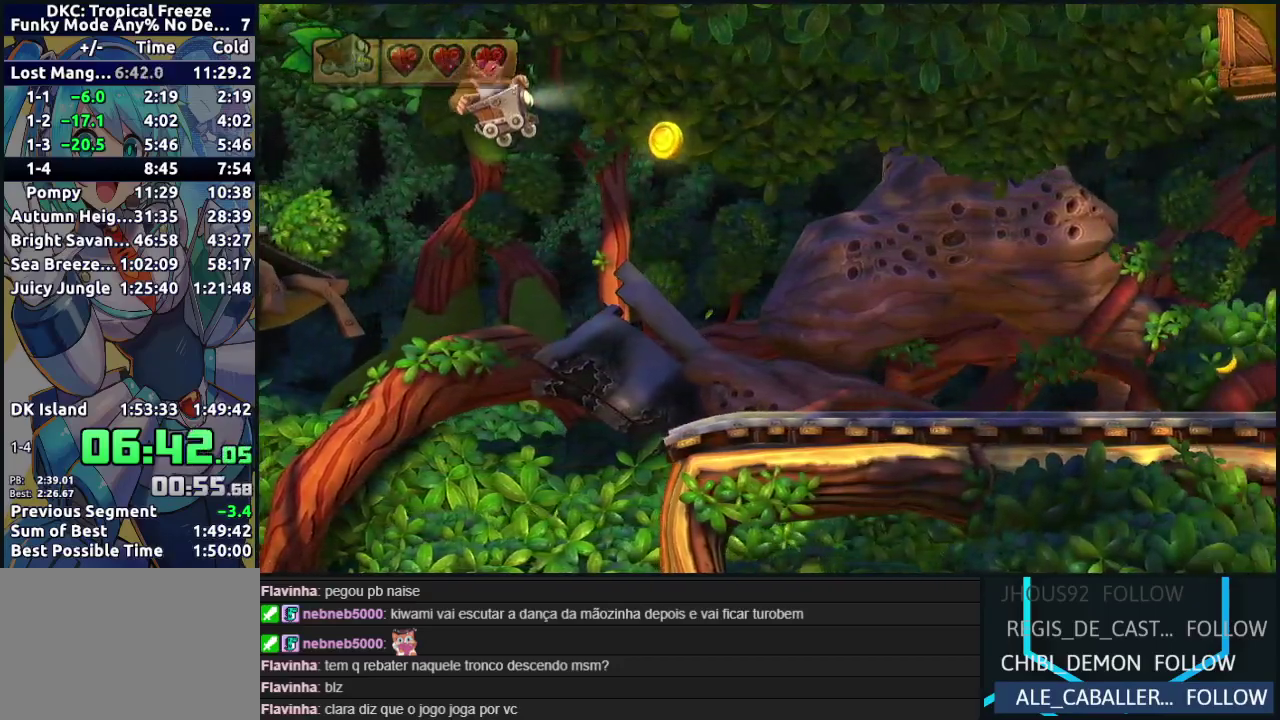
{"buttons": ["DPAD_DOWN"], "events": [[17, "B", "up"], [333, "DPAD_DOWN", "down"]]}
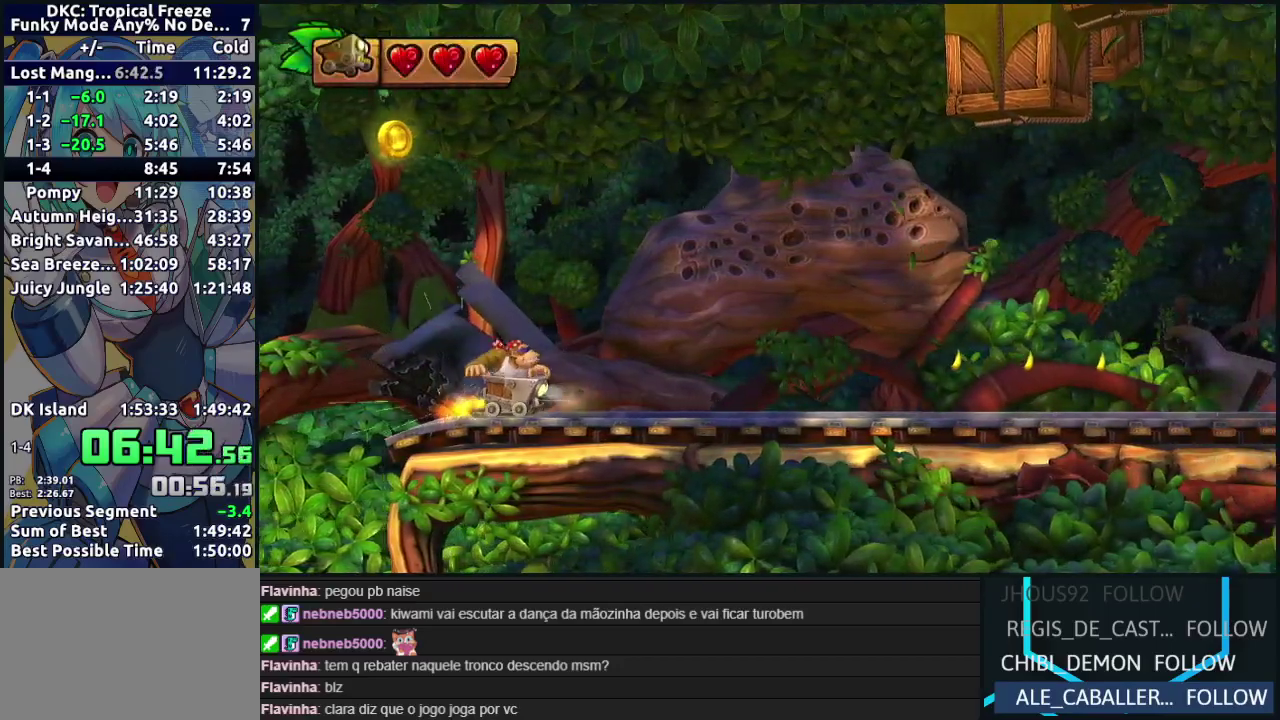
{"buttons": [], "events": [[33, "DPAD_DOWN", "up"], [200, "DPAD_DOWN", "down"], [283, "DPAD_DOWN", "up"]]}
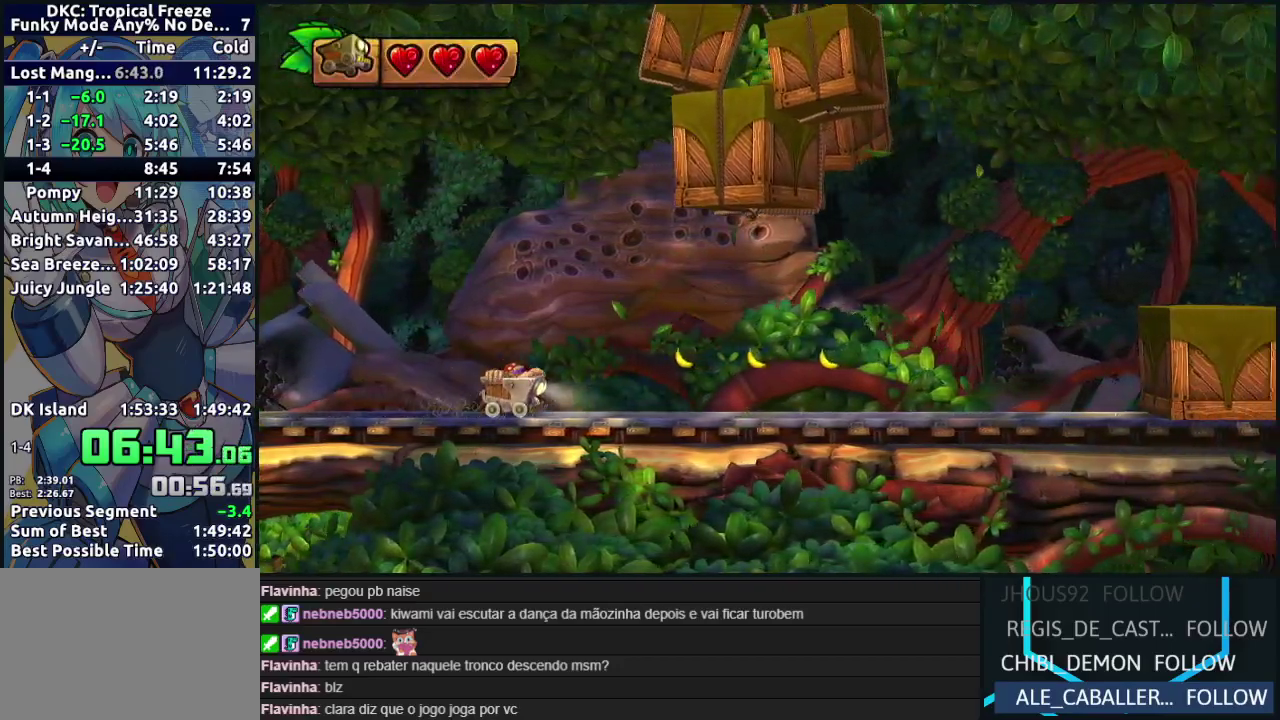
{"buttons": ["B"], "events": [[50, "DPAD_DOWN", "down"], [500, "B", "down"], [500, "DPAD_DOWN", "up"]]}
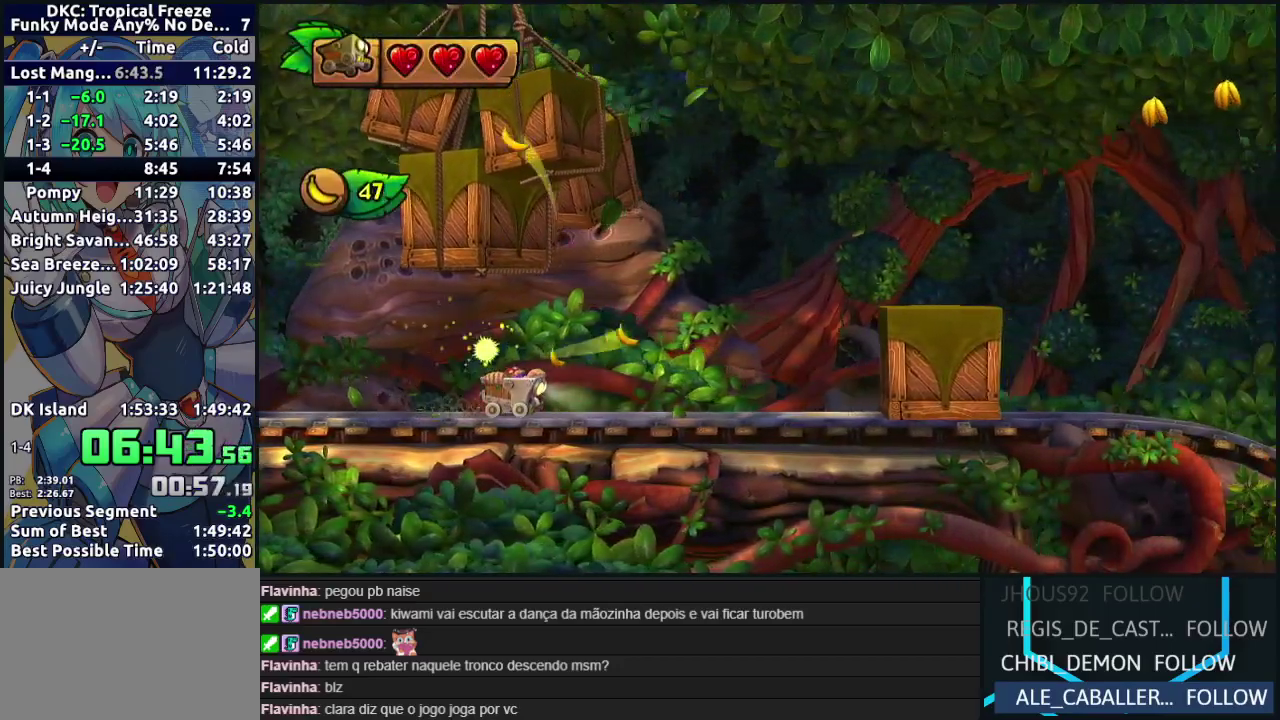
{"buttons": [], "events": [[350, "B", "up"]]}
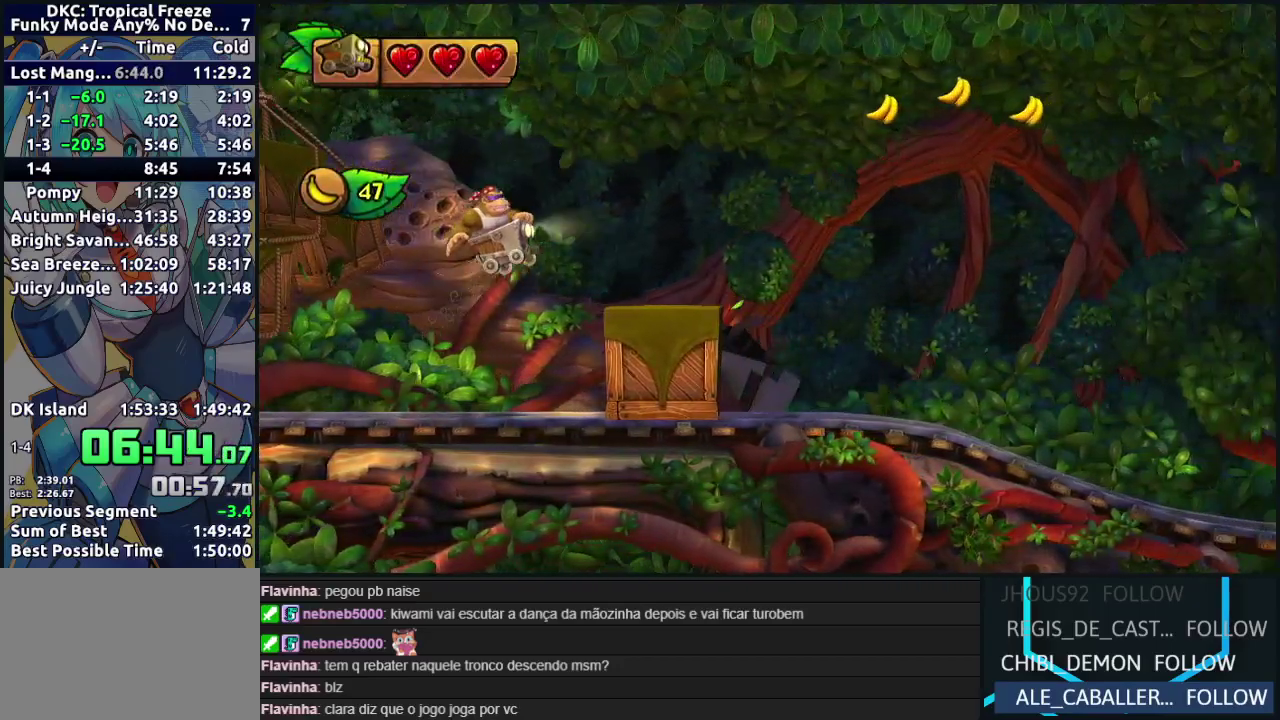
{"buttons": ["B"], "events": [[167, "B", "down"]]}
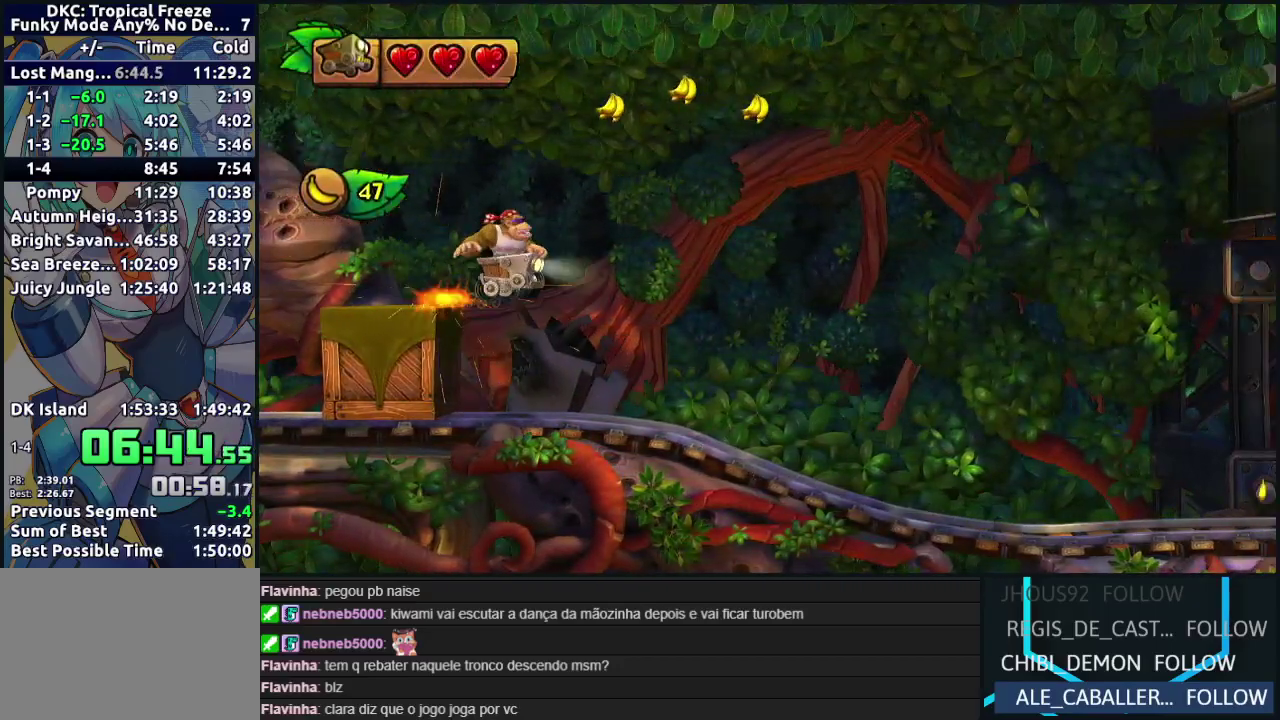
{"buttons": [], "events": [[317, "B", "up"]]}
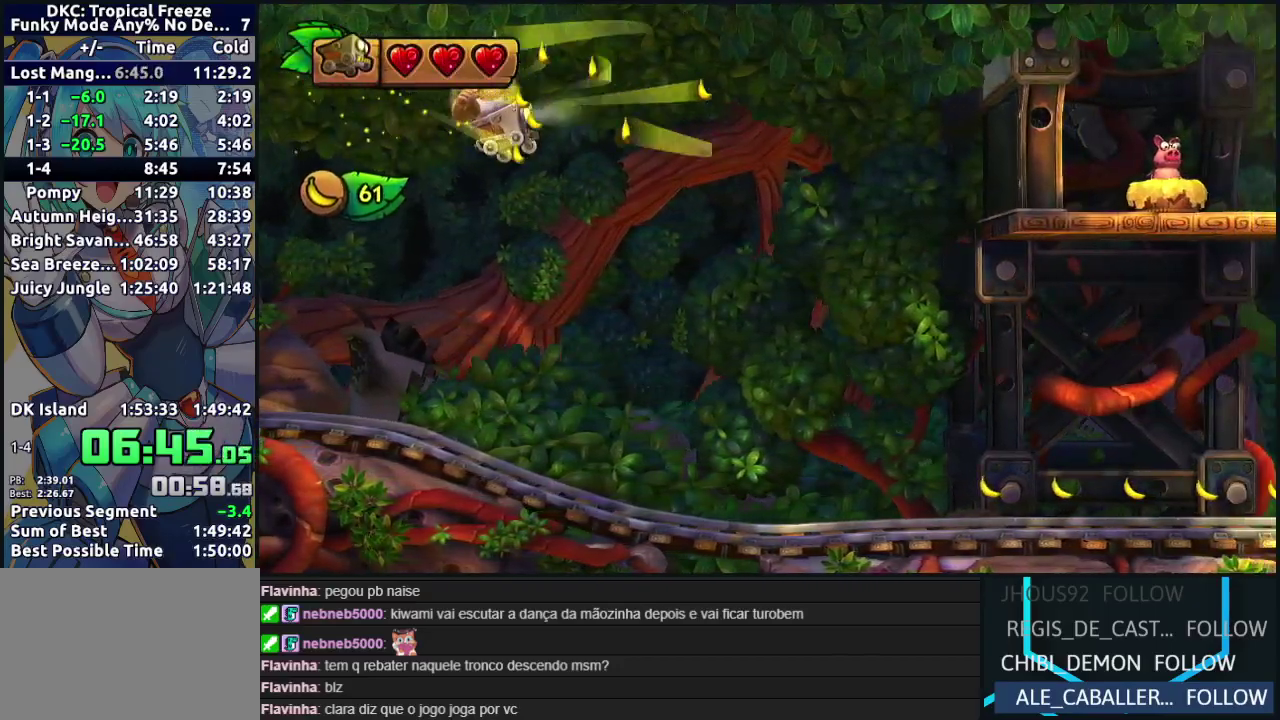
{"buttons": ["DPAD_DOWN"], "events": [[217, "DPAD_DOWN", "down"]]}
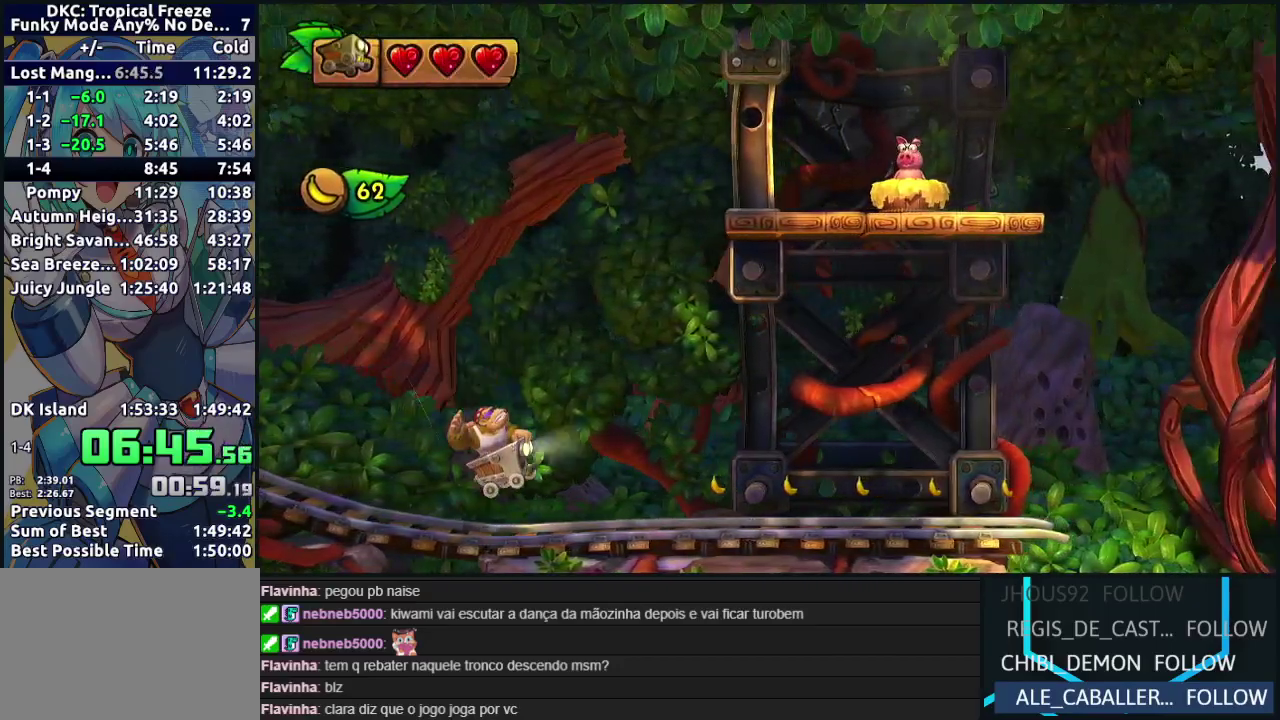
{"buttons": ["DPAD_DOWN"], "events": []}
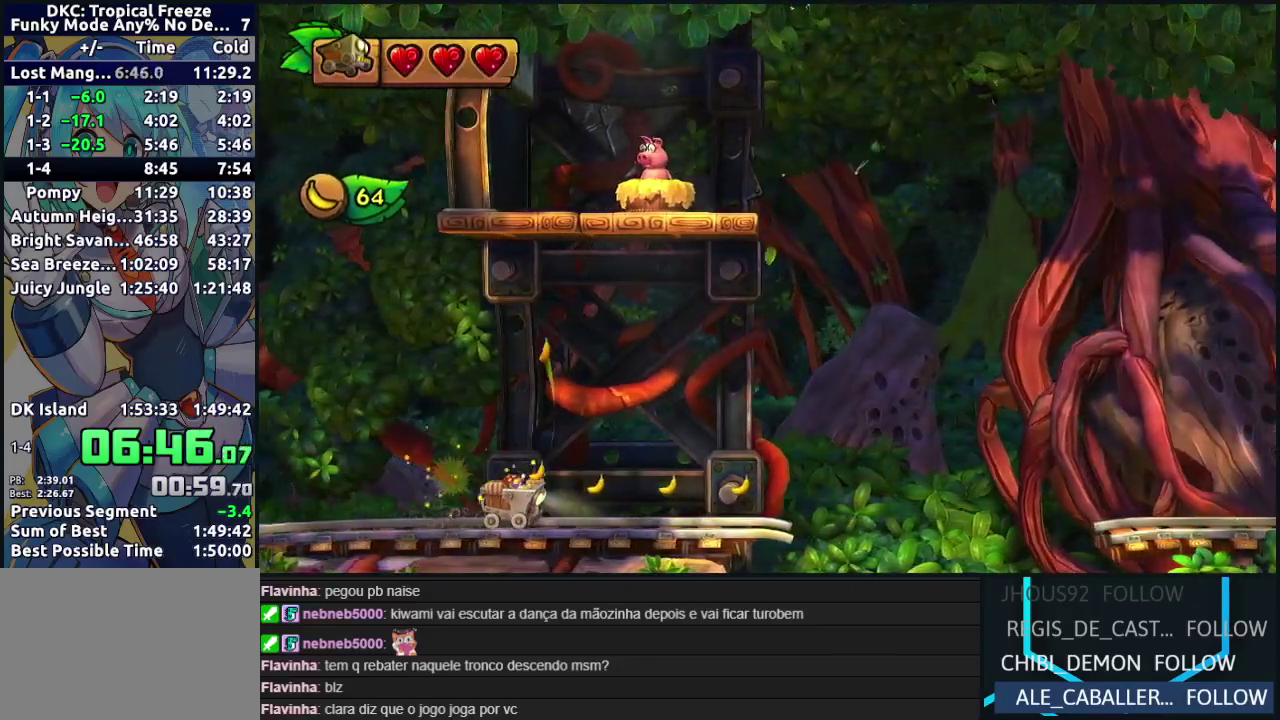
{"buttons": ["B"], "events": [[67, "DPAD_DOWN", "up"], [217, "B", "down"]]}
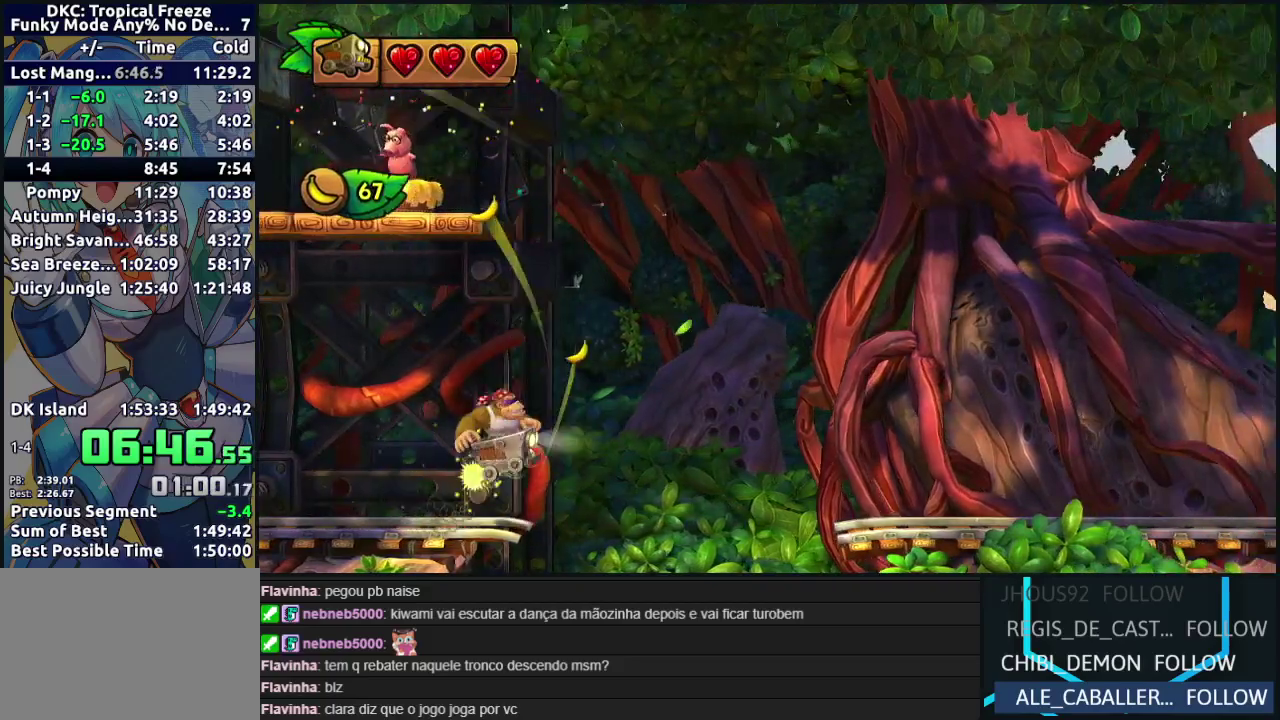
{"buttons": [], "events": [[433, "B", "up"]]}
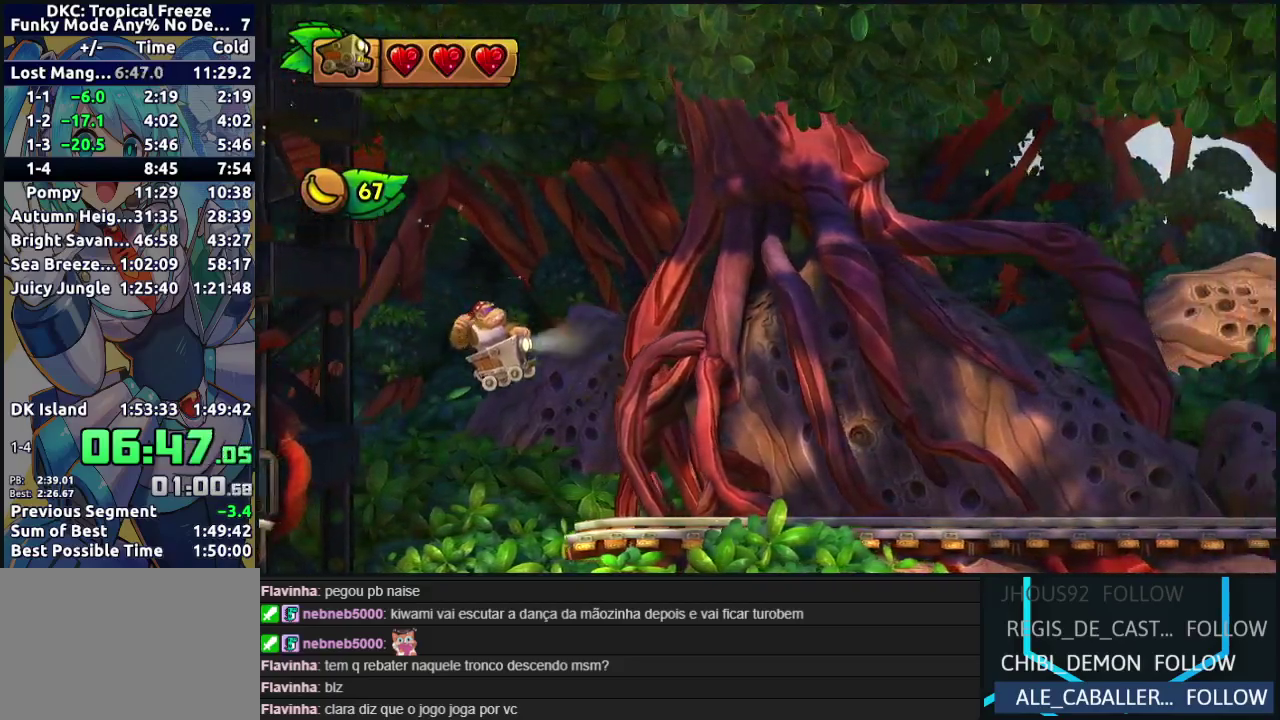
{"buttons": ["DPAD_DOWN"], "events": [[167, "DPAD_DOWN", "down"]]}
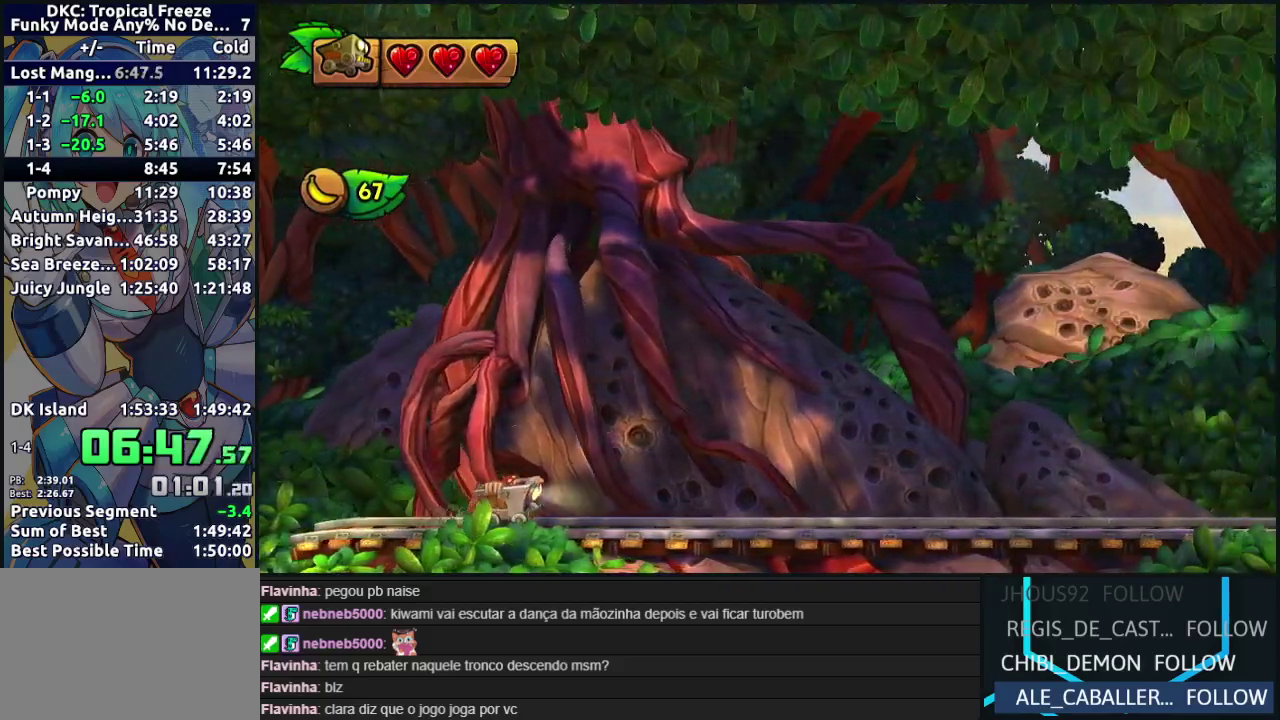
{"buttons": ["DPAD_DOWN"], "events": []}
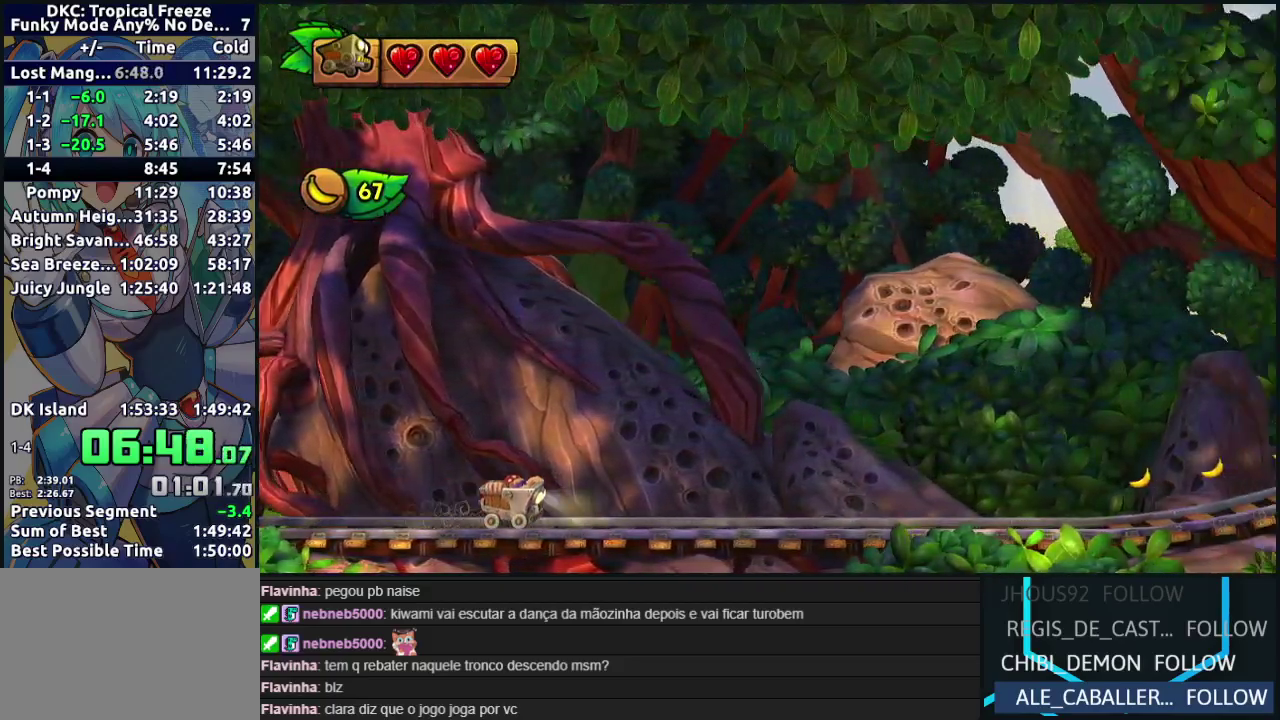
{"buttons": ["DPAD_DOWN"], "events": []}
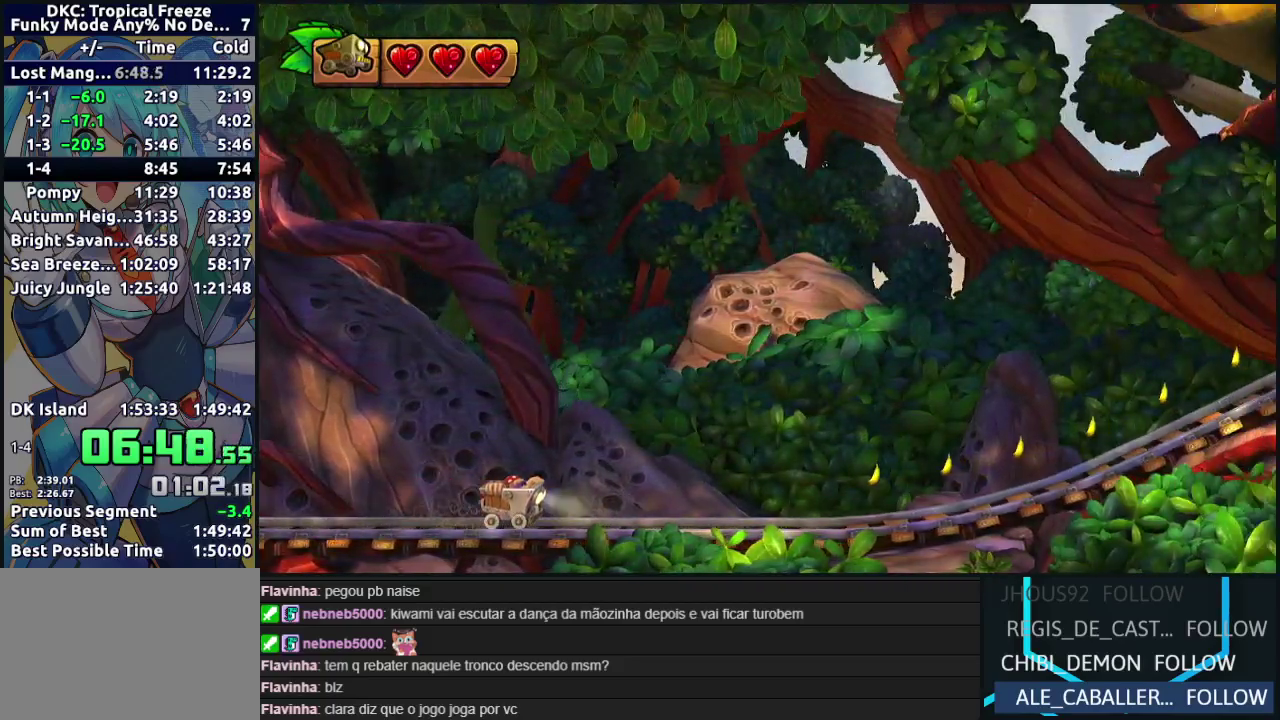
{"buttons": [], "events": [[33, "DPAD_DOWN", "up"]]}
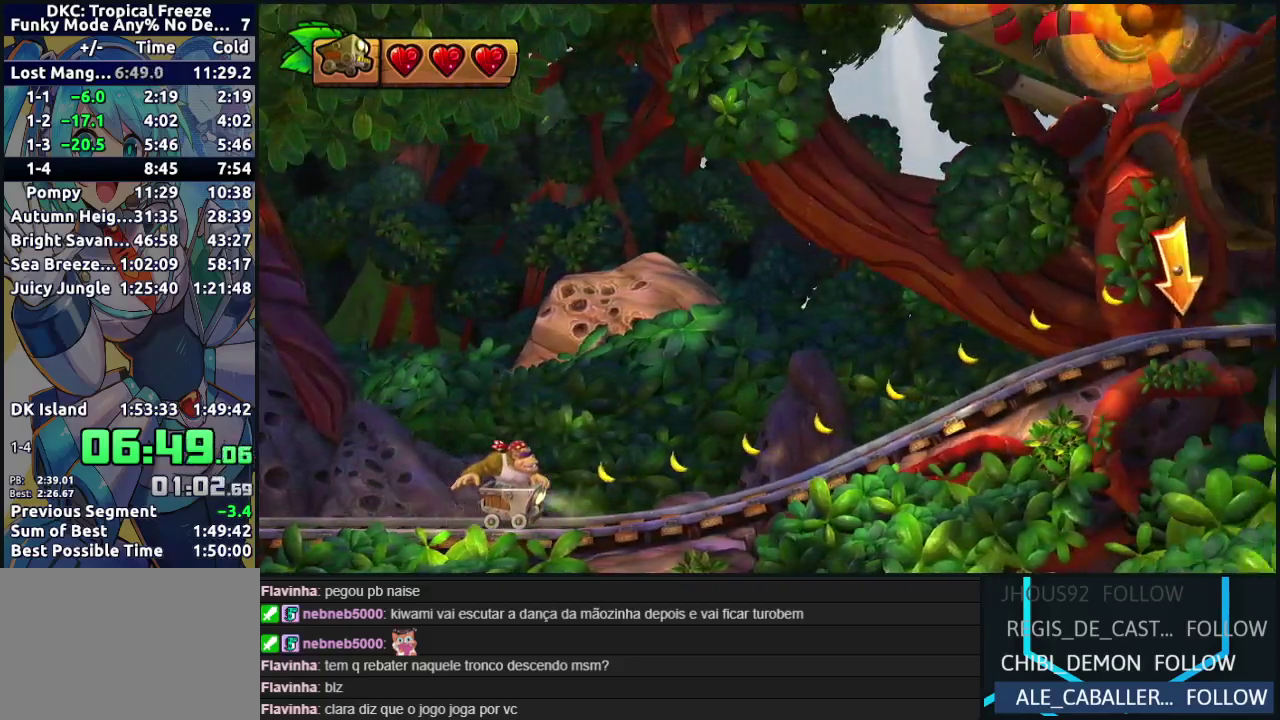
{"buttons": ["B"], "events": [[50, "B", "down"]]}
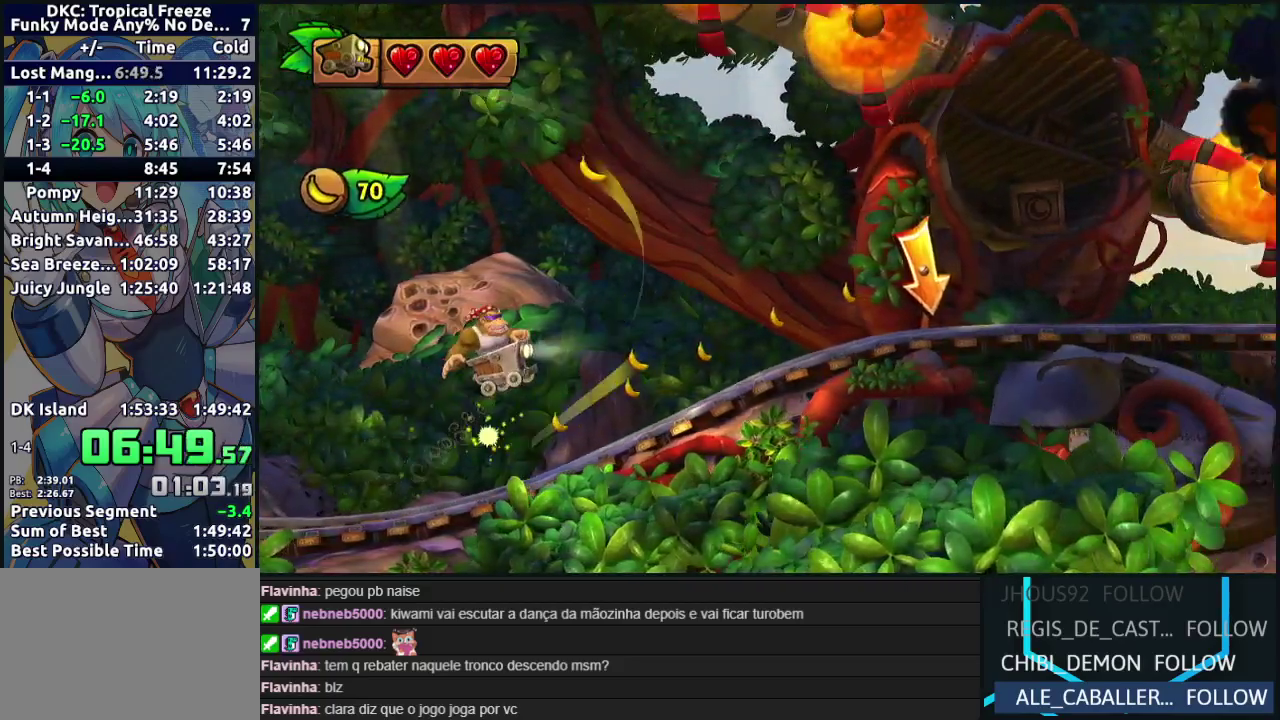
{"buttons": [], "events": [[167, "B", "up"]]}
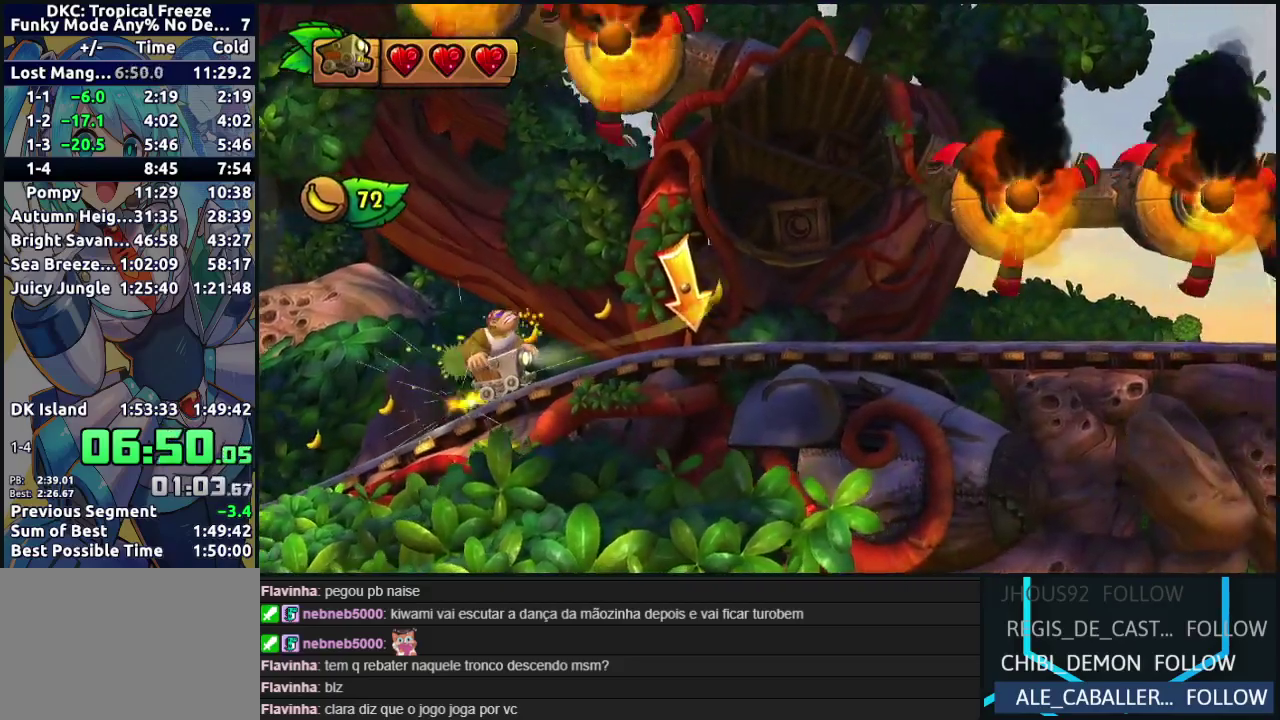
{"buttons": ["DPAD_DOWN"], "events": [[233, "DPAD_DOWN", "down"]]}
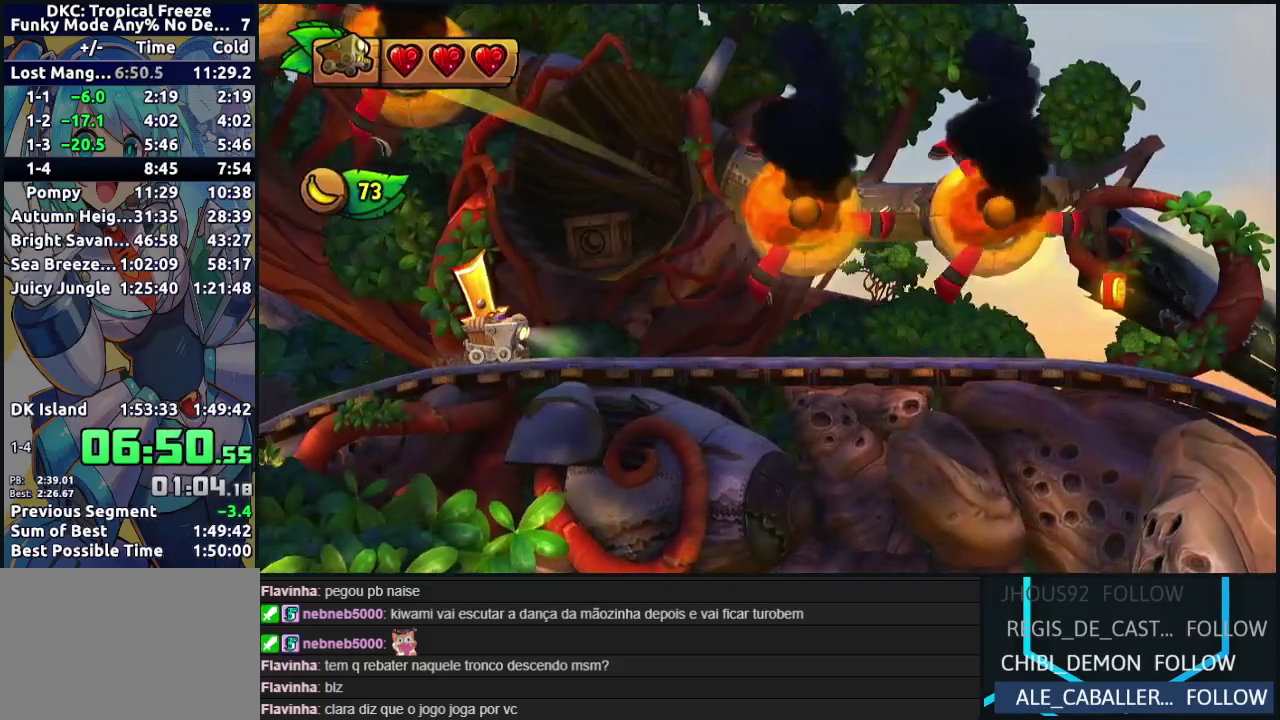
{"buttons": ["DPAD_DOWN"], "events": []}
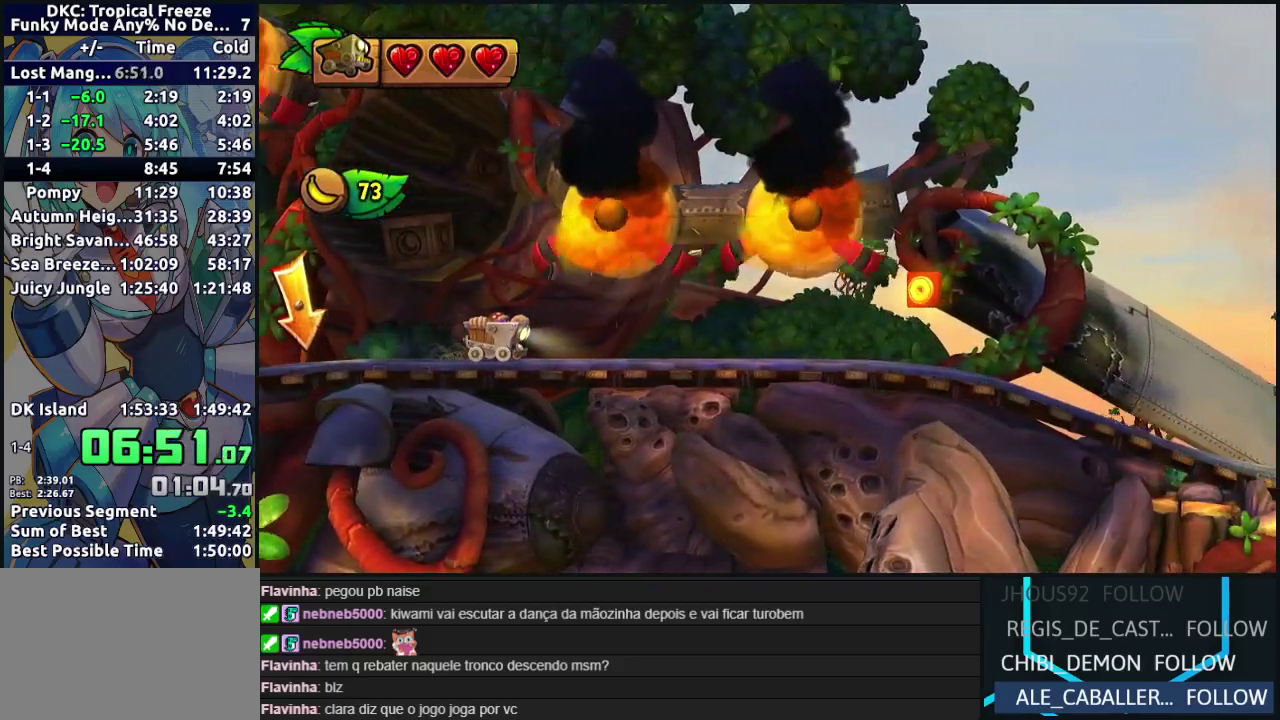
{"buttons": ["DPAD_DOWN"], "events": []}
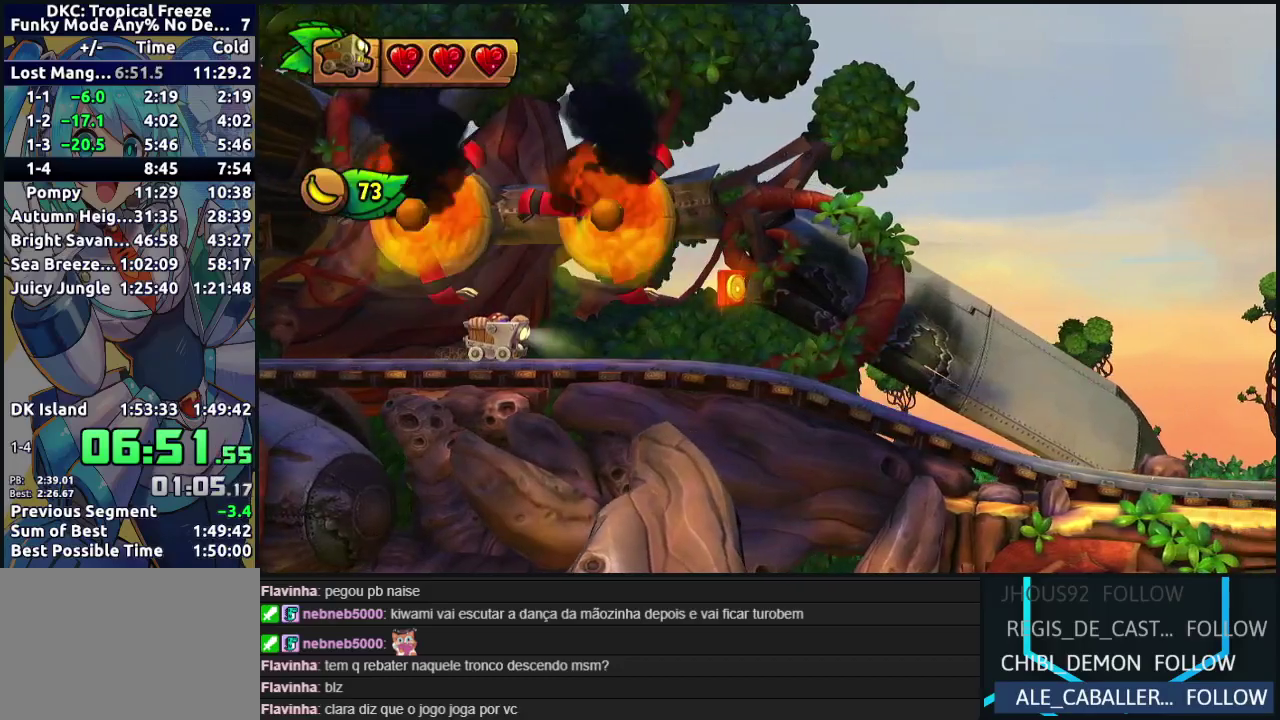
{"buttons": ["DPAD_DOWN"], "events": []}
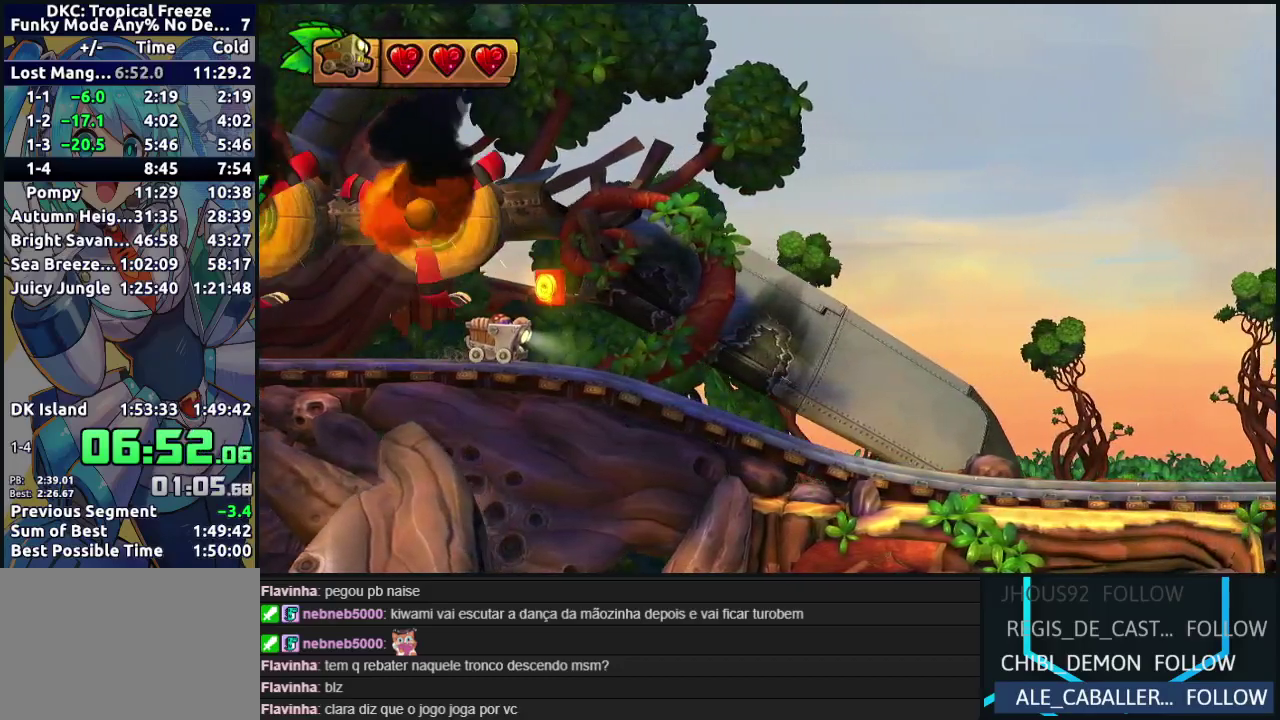
{"buttons": [], "events": [[250, "DPAD_DOWN", "up"]]}
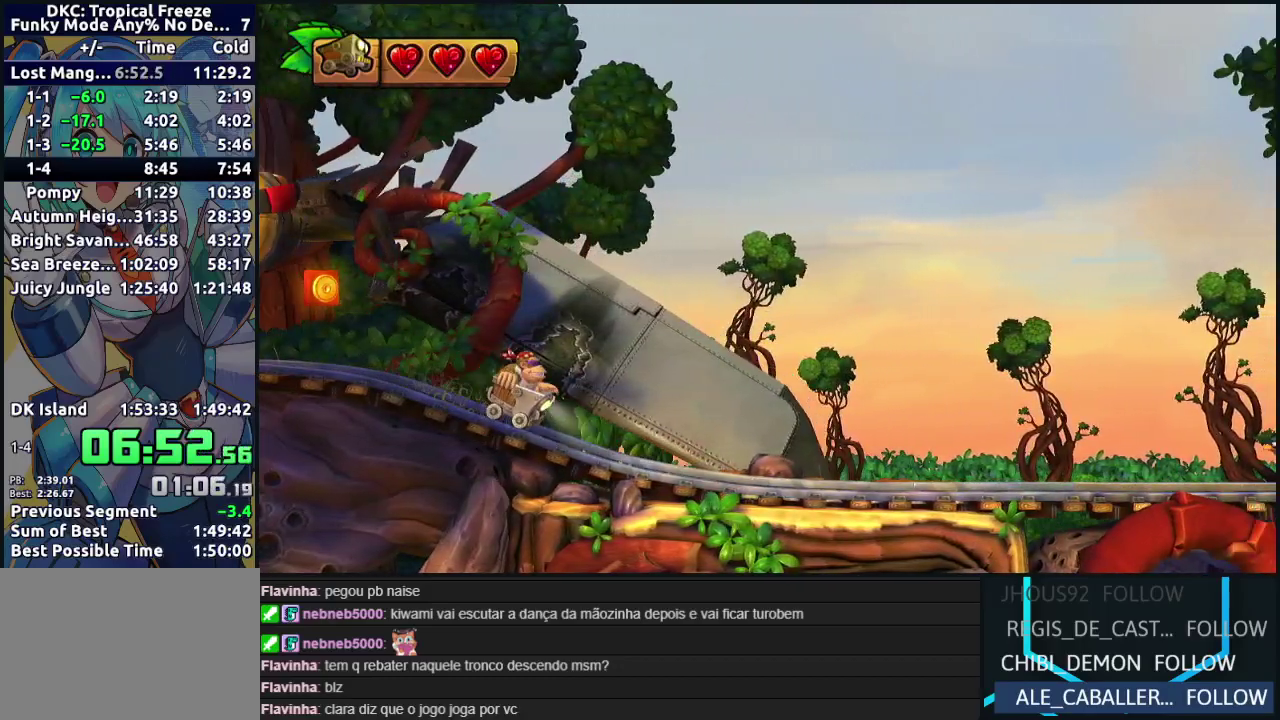
{"buttons": [], "events": [[250, "DPAD_DOWN", "down"], [433, "DPAD_DOWN", "up"]]}
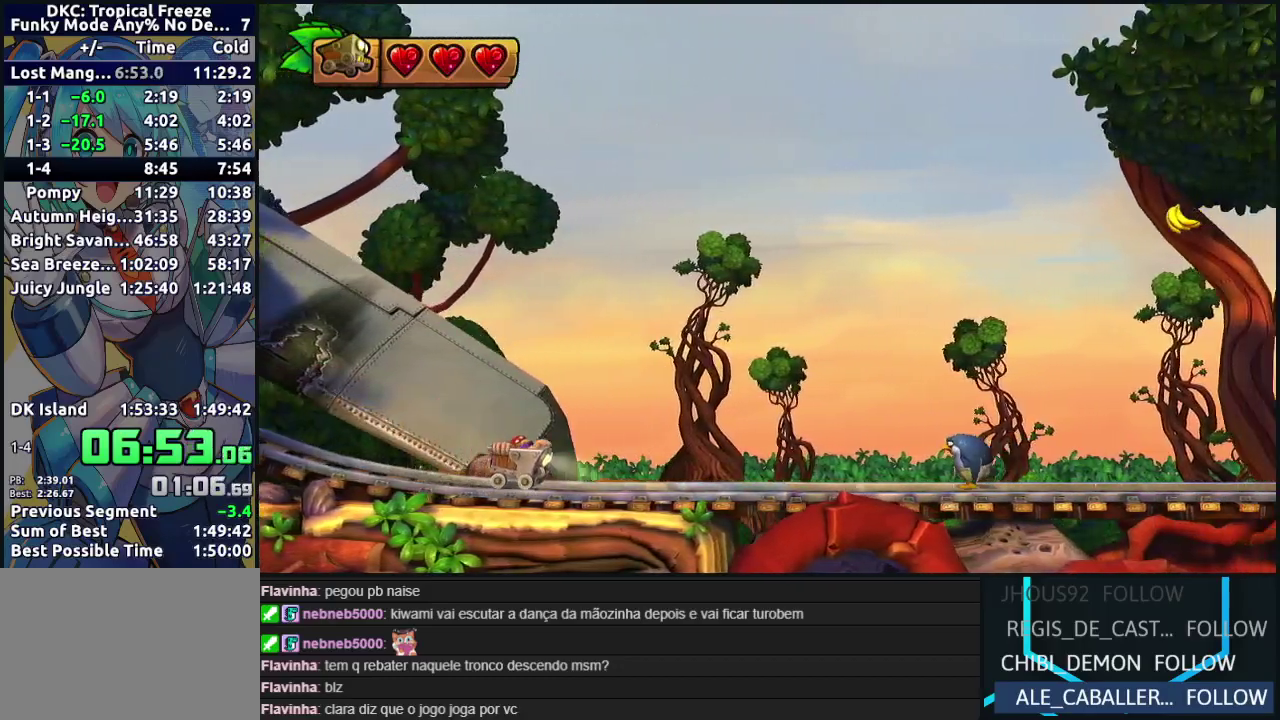
{"buttons": [], "events": [[133, "B", "down"], [250, "B", "up"]]}
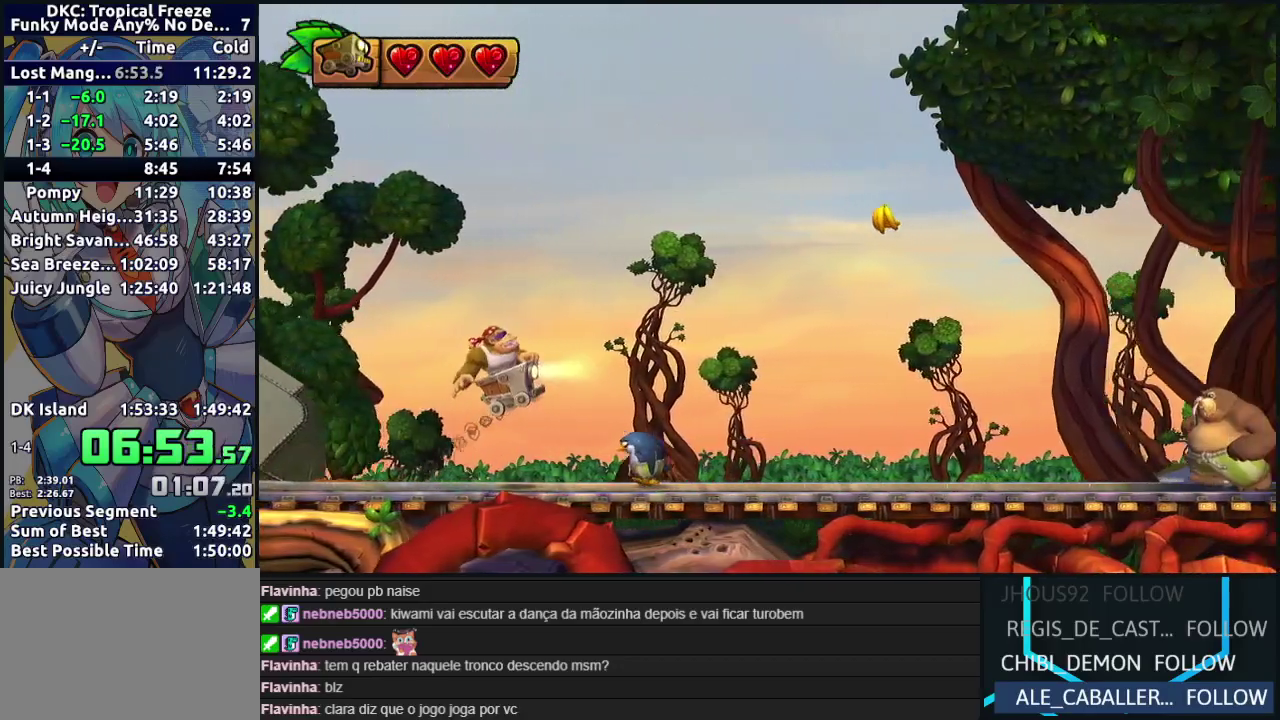
{"buttons": ["B"], "events": [[433, "B", "down"]]}